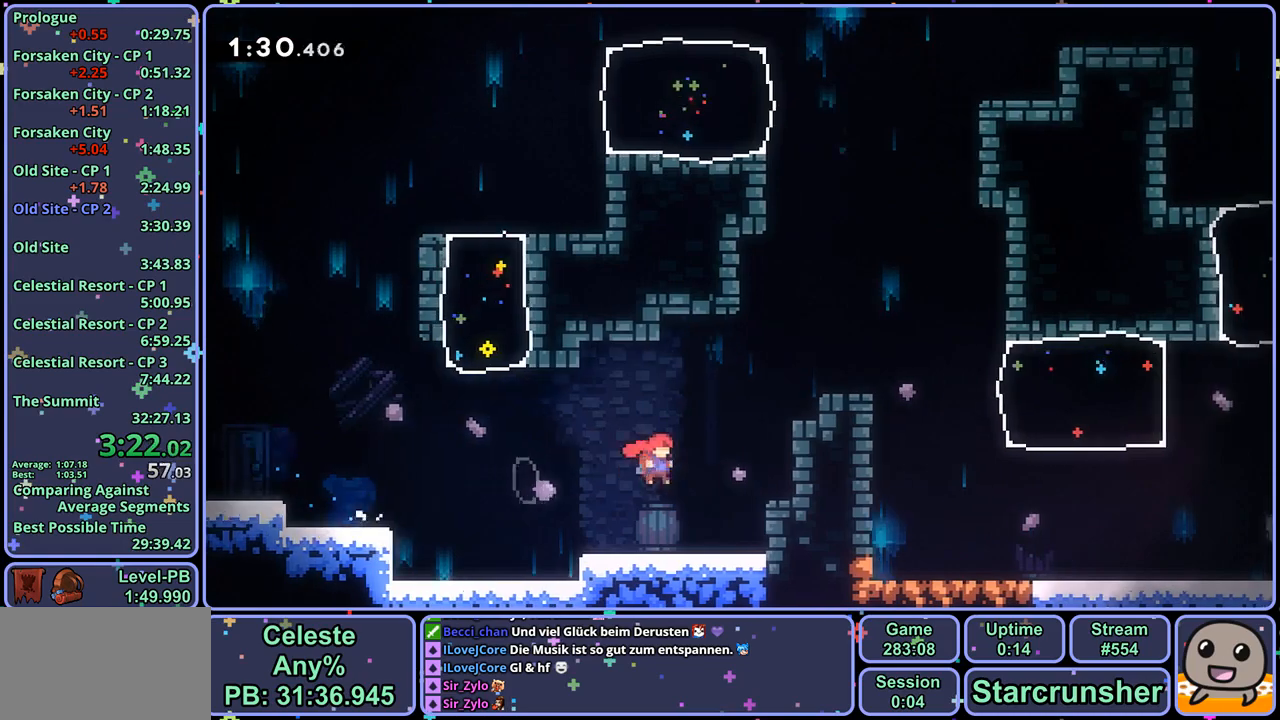
Gameplay with a controller (PlayStation layout); each line is a JSON object with the inputs held at the frame after it. "events" lists button and stick changes between this image and that frame as [ms after this image, input, new state], when the widget could be followed in between.
{"buttons": [], "left_stick": "down-right", "right_stick": "center", "events": [[150, "CROSS", "down"], [217, "CROSS", "up"], [250, "R1", "up"], [267, "left_stick", "right"], [383, "L1", "up"], [400, "left_stick", "down-right"]]}
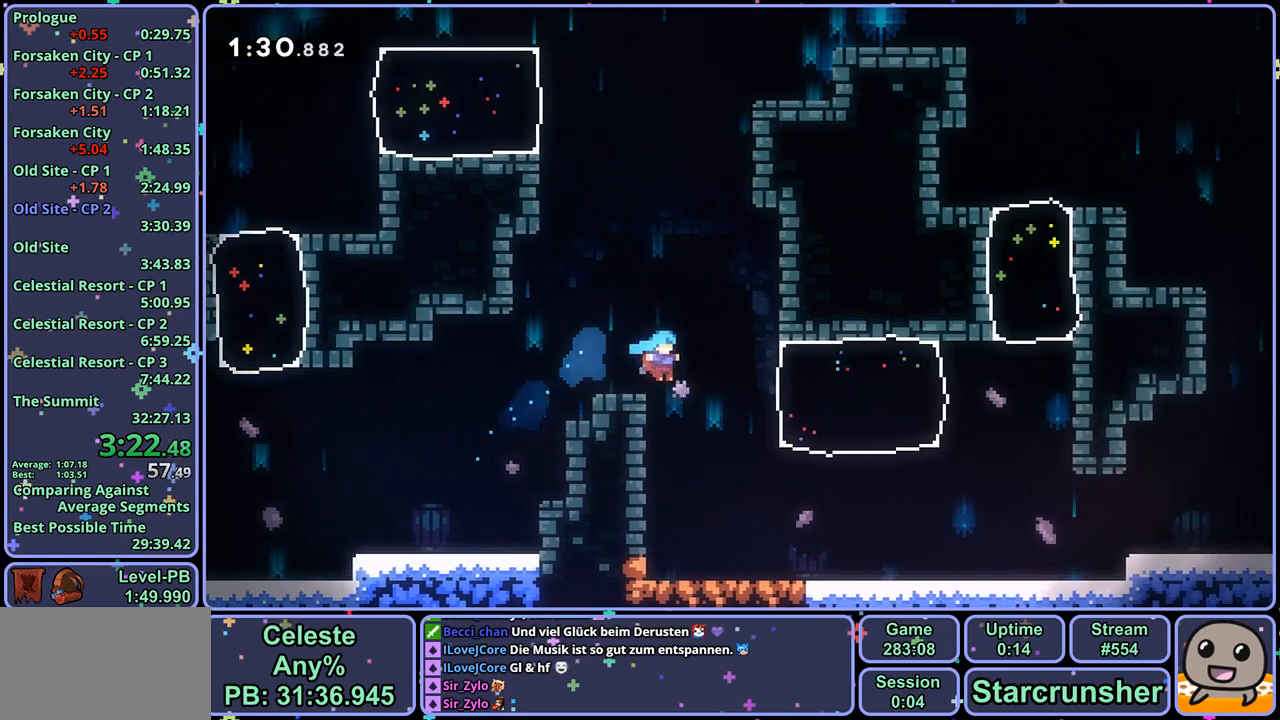
{"buttons": ["R1"], "left_stick": "down-right", "right_stick": "center", "events": [[333, "R1", "down"]]}
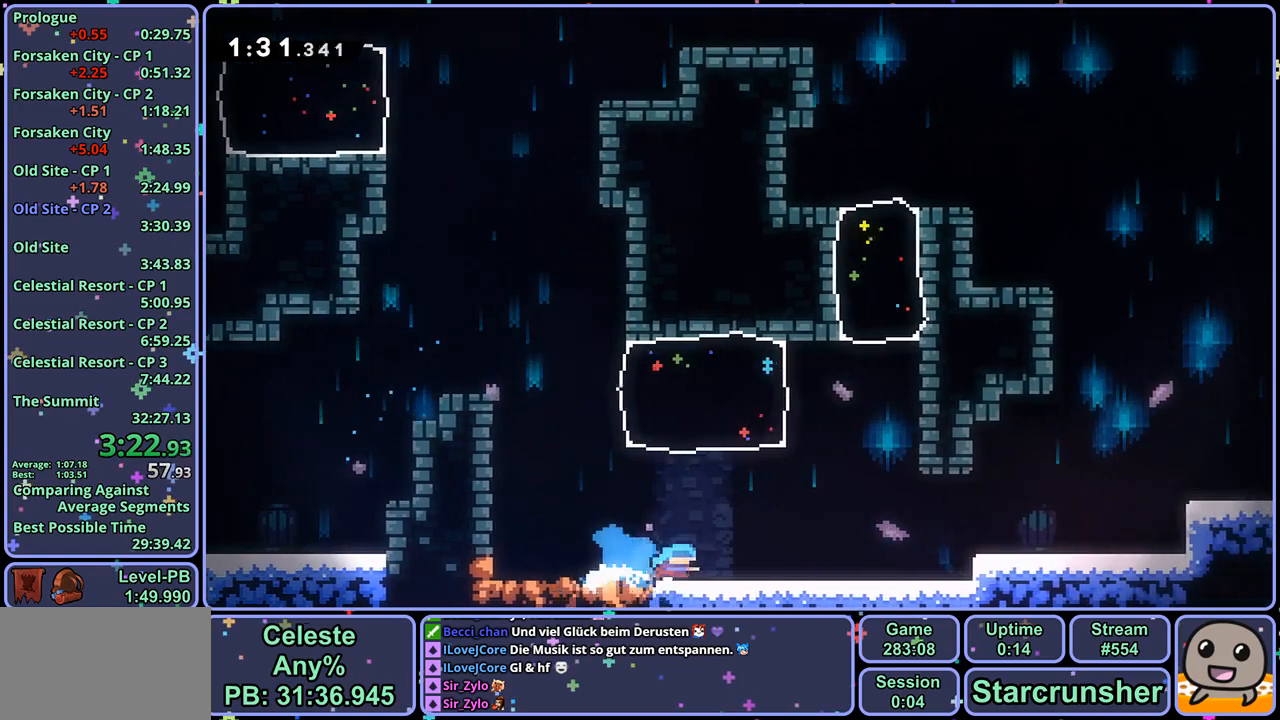
{"buttons": ["CROSS"], "left_stick": "down-right", "right_stick": "center", "events": [[17, "CROSS", "down"], [200, "R1", "up"], [283, "CROSS", "up"], [367, "CROSS", "down"]]}
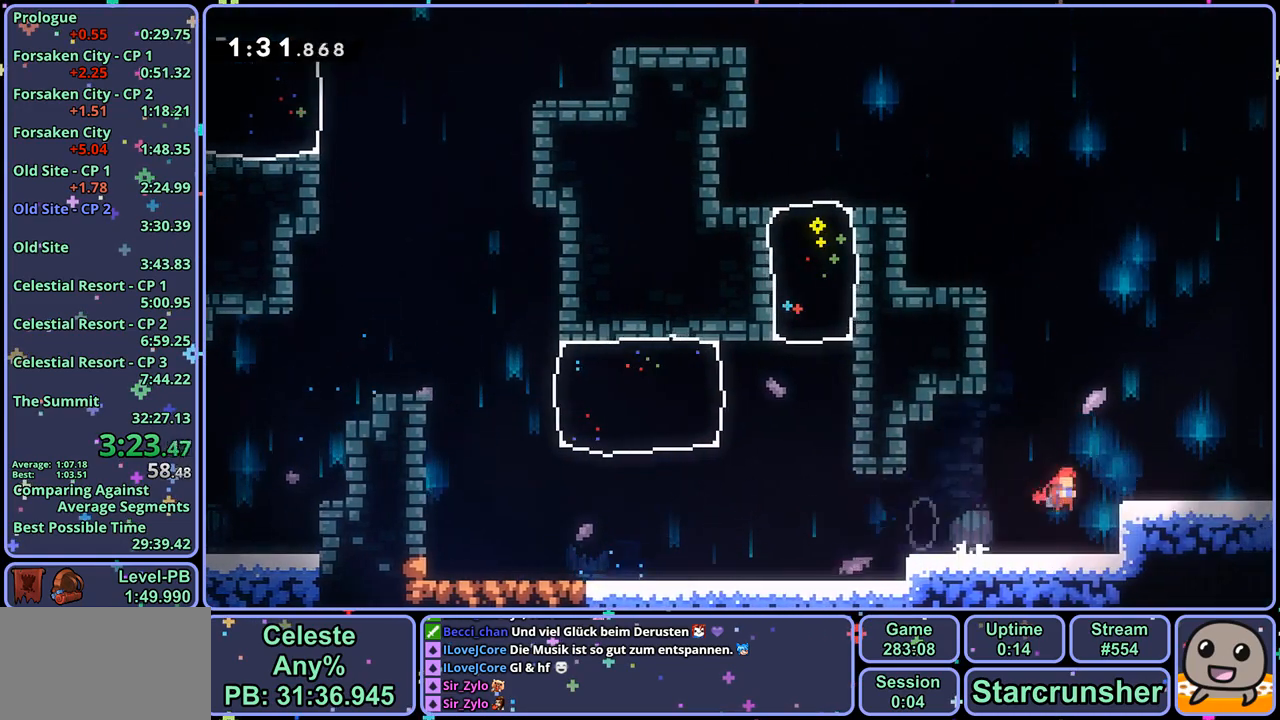
{"buttons": [], "left_stick": "down-right", "right_stick": "center", "events": [[67, "CROSS", "up"], [83, "R1", "down"], [183, "CROSS", "down"], [250, "CROSS", "up"], [267, "R1", "up"]]}
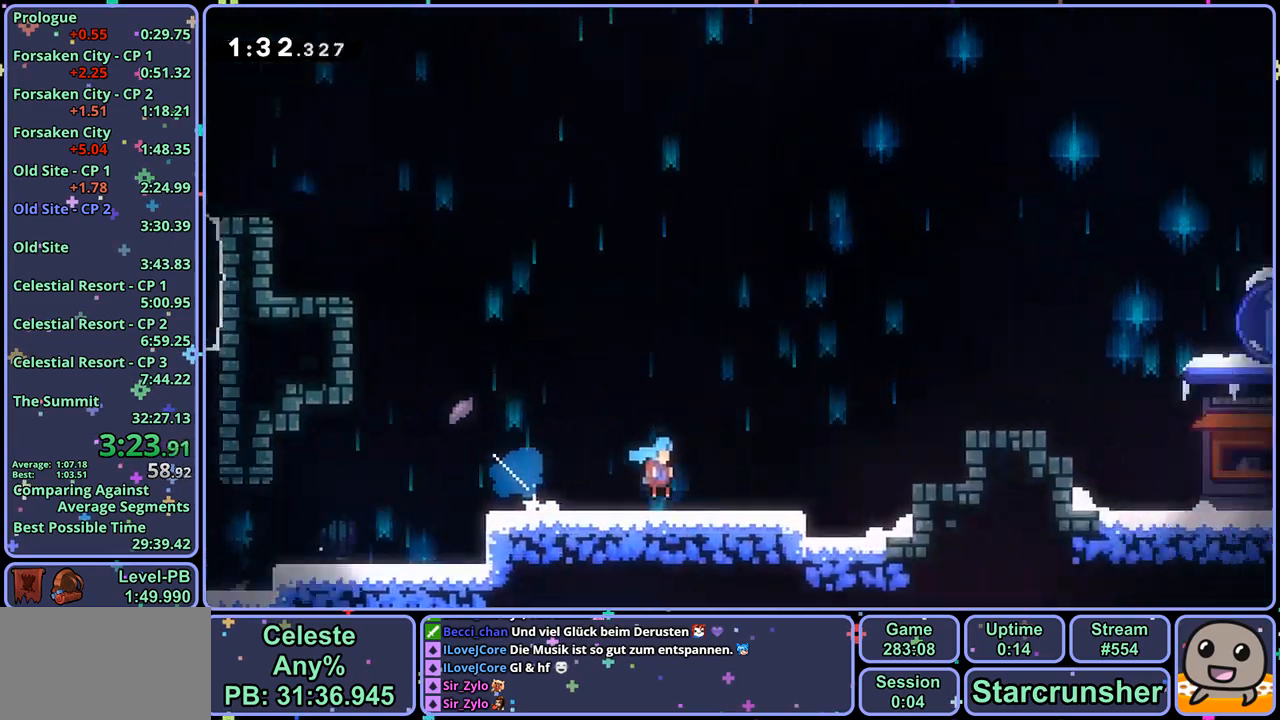
{"buttons": [], "left_stick": "down-right", "right_stick": "center", "events": []}
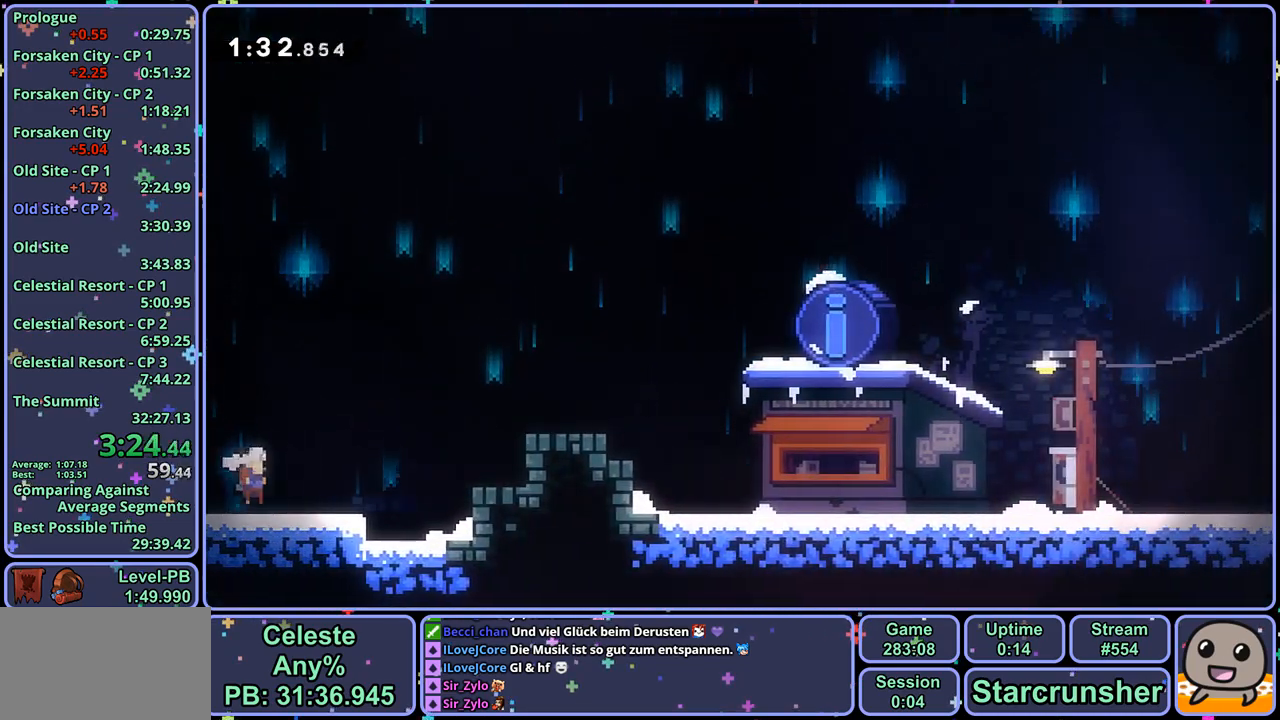
{"buttons": [], "left_stick": "down-right", "right_stick": "center", "events": [[17, "CROSS", "down"], [333, "CROSS", "up"], [333, "R1", "down"], [483, "R1", "up"]]}
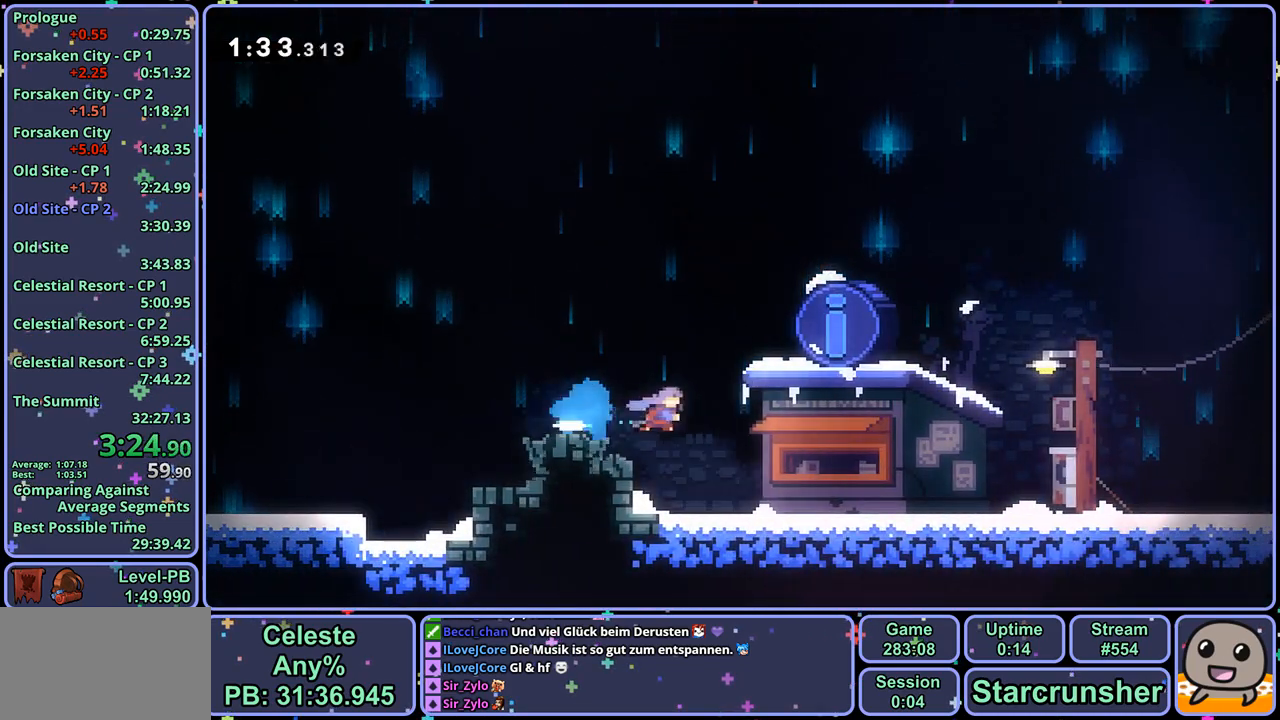
{"buttons": [], "left_stick": "center", "right_stick": "center", "events": [[50, "left_stick", "center"], [67, "R2", "down"], [150, "DPAD_DOWN", "down"], [200, "CROSS", "down"], [200, "DPAD_DOWN", "up"], [200, "R2", "up"], [283, "CROSS", "up"]]}
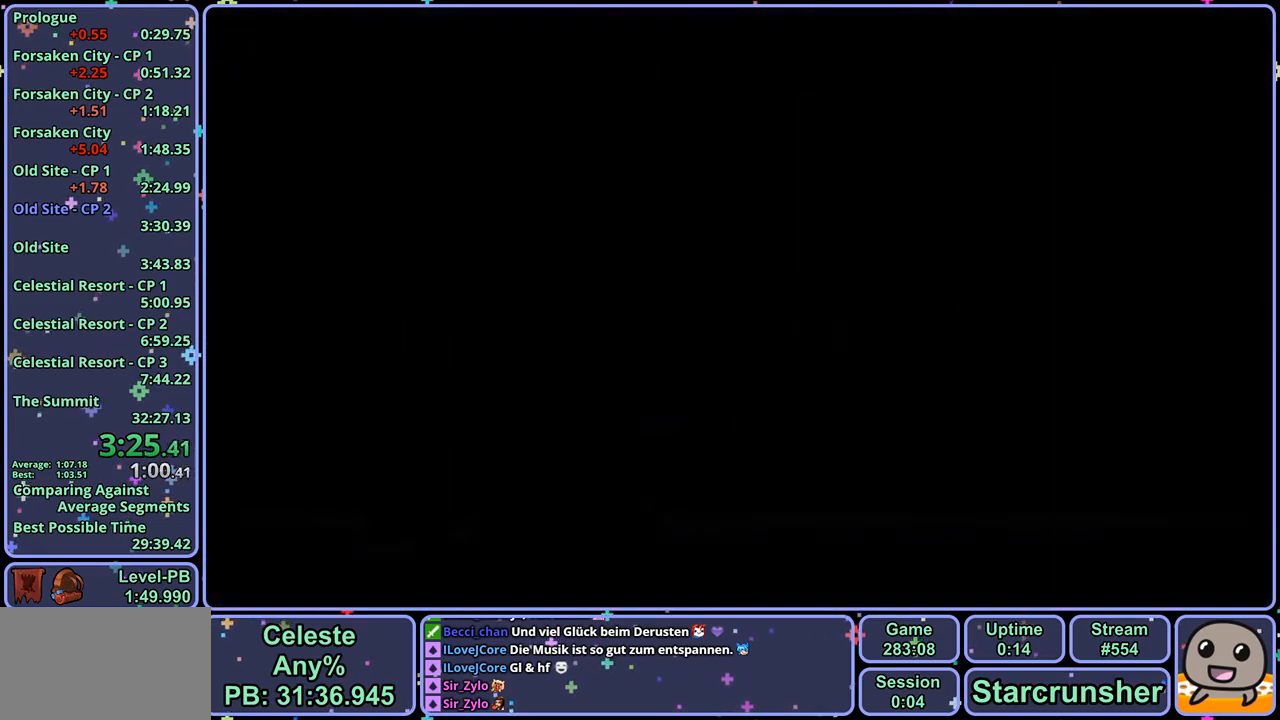
{"buttons": [], "left_stick": "center", "right_stick": "center", "events": []}
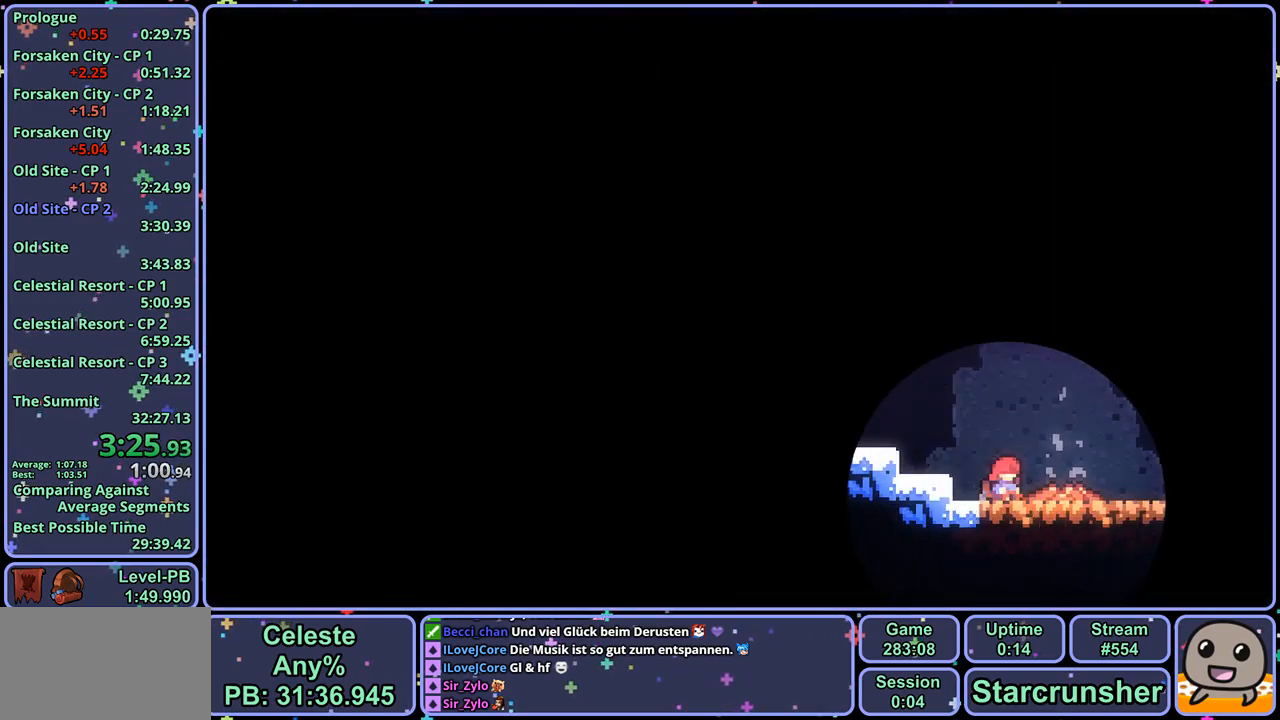
{"buttons": [], "left_stick": "center", "right_stick": "center", "events": []}
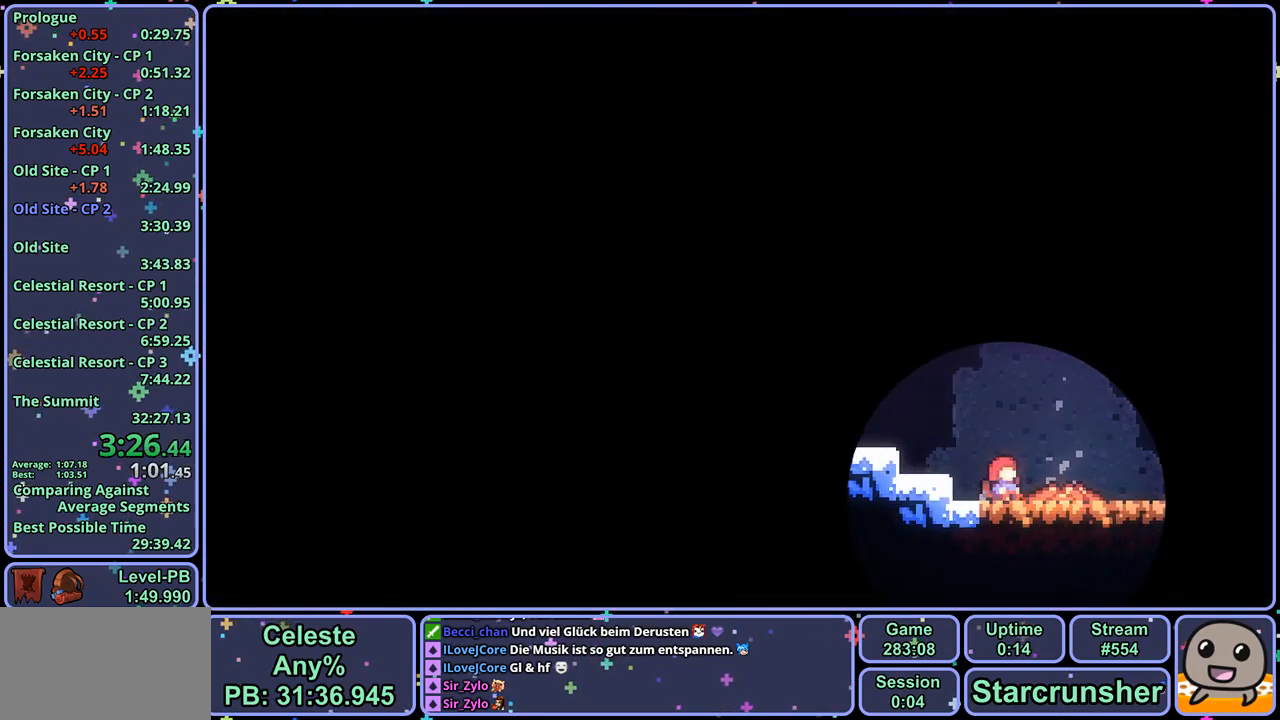
{"buttons": [], "left_stick": "center", "right_stick": "center", "events": []}
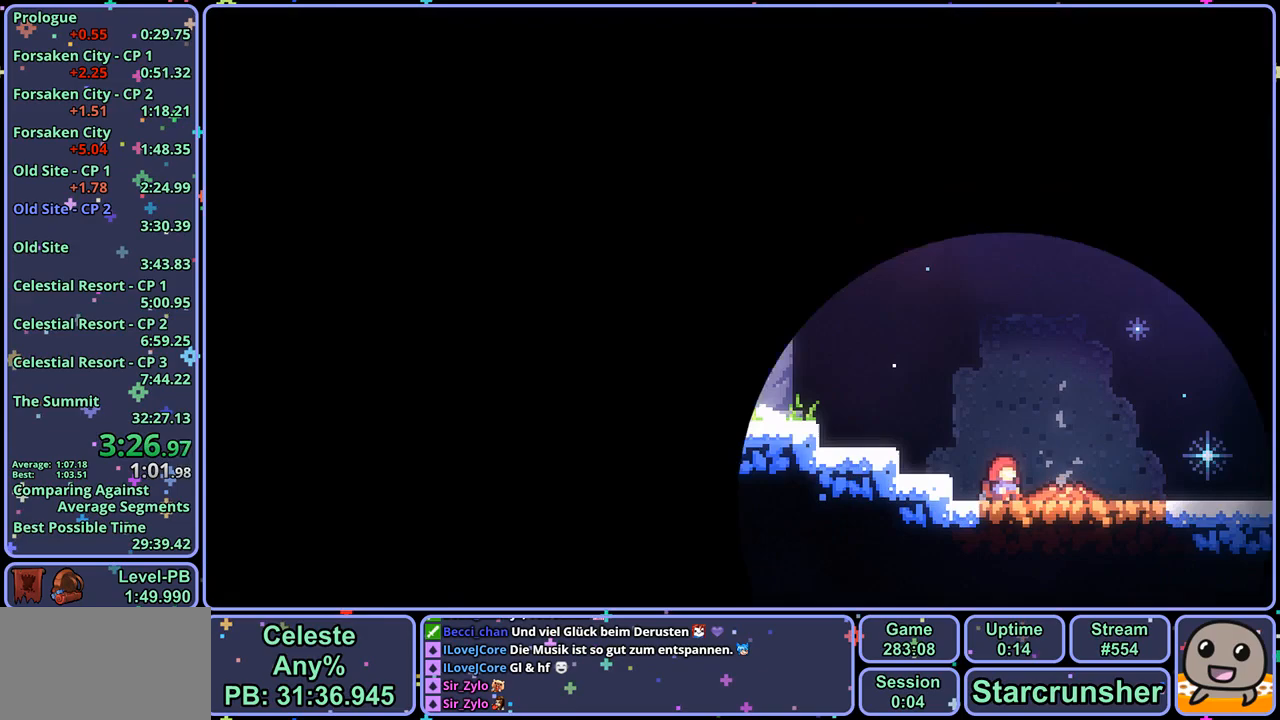
{"buttons": [], "left_stick": "down-right", "right_stick": "center", "events": [[283, "left_stick", "down-right"]]}
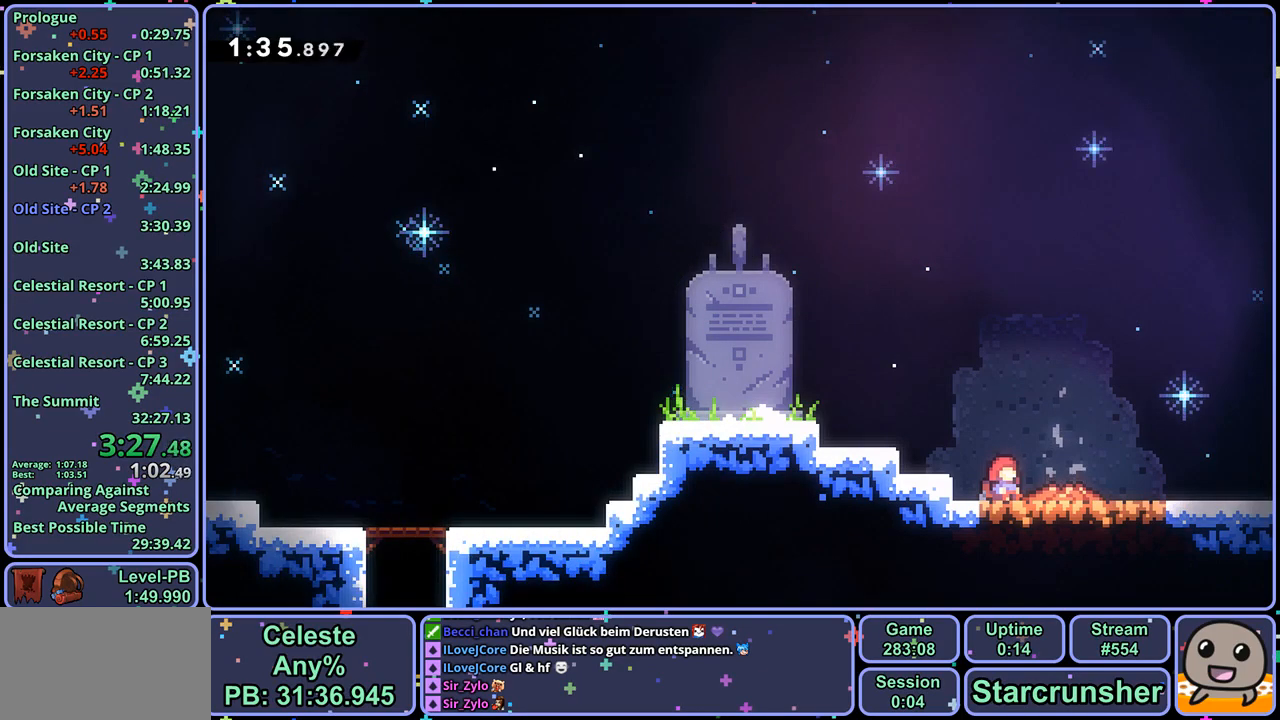
{"buttons": [], "left_stick": "down-right", "right_stick": "center", "events": []}
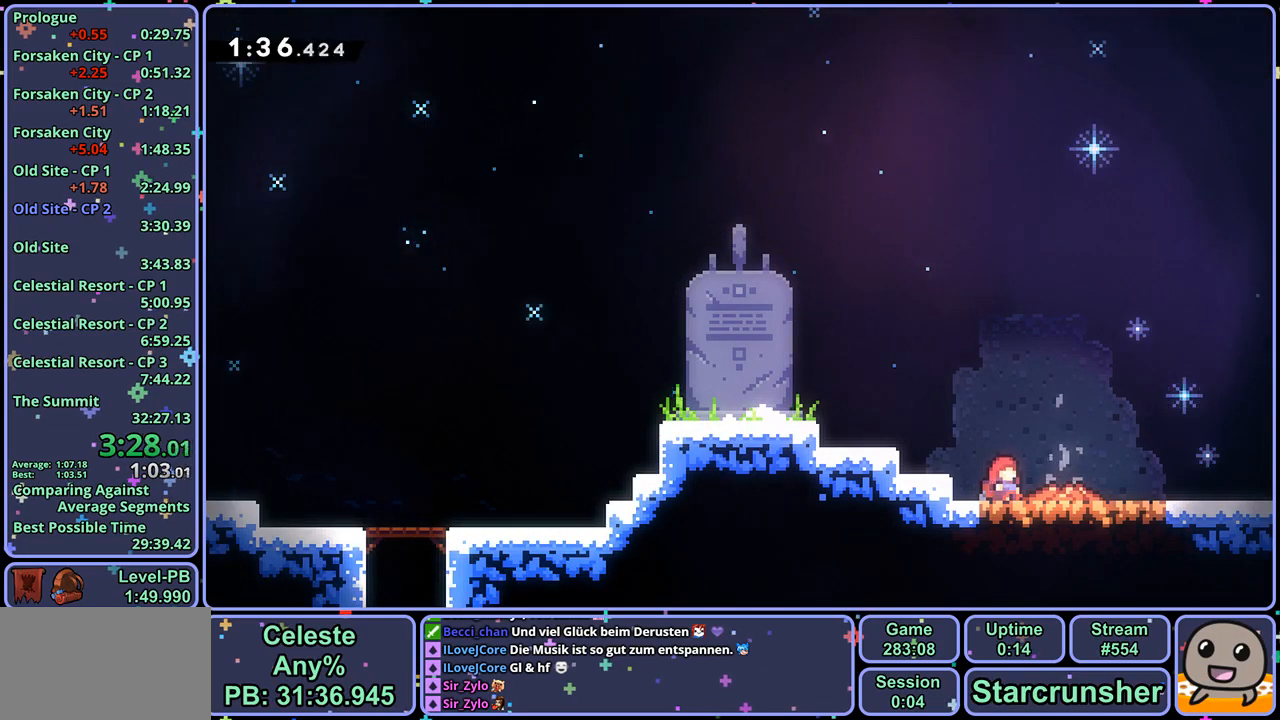
{"buttons": [], "left_stick": "down-right", "right_stick": "center", "events": []}
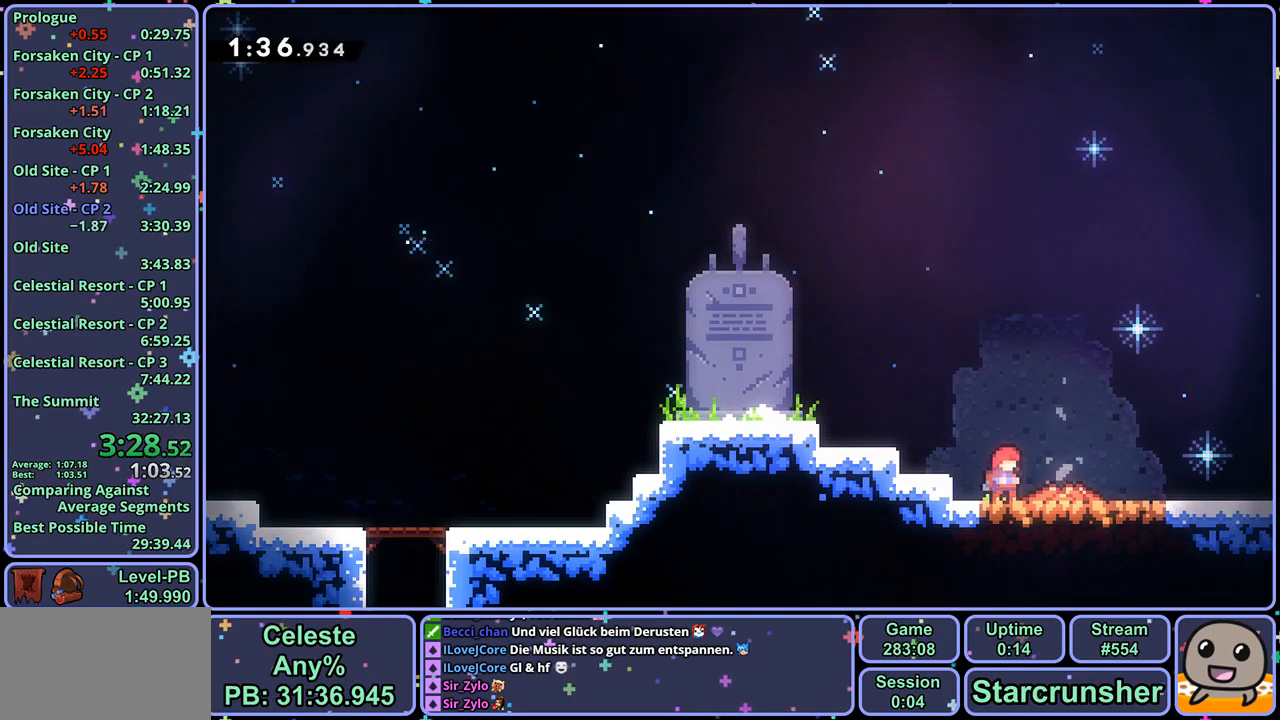
{"buttons": ["CROSS", "R1"], "left_stick": "down-right", "right_stick": "center"}
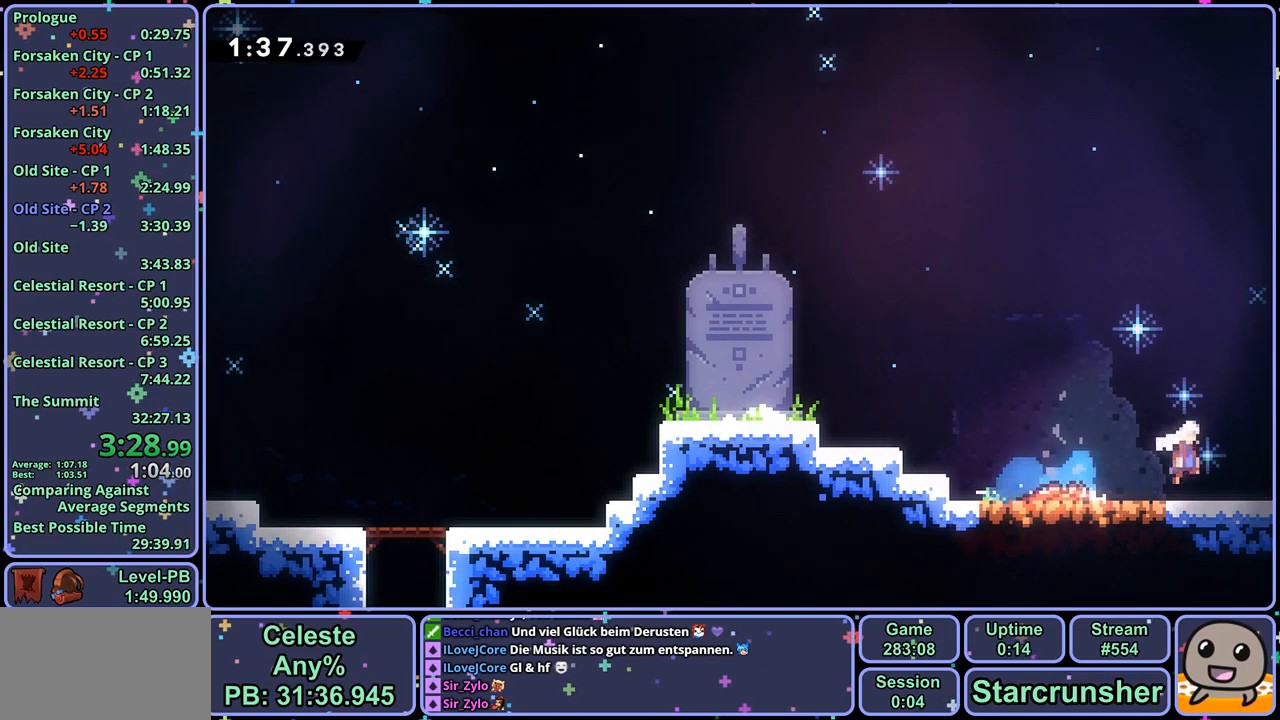
{"buttons": ["CROSS"], "left_stick": "down-right", "right_stick": "center", "events": [[17, "R1", "up"]]}
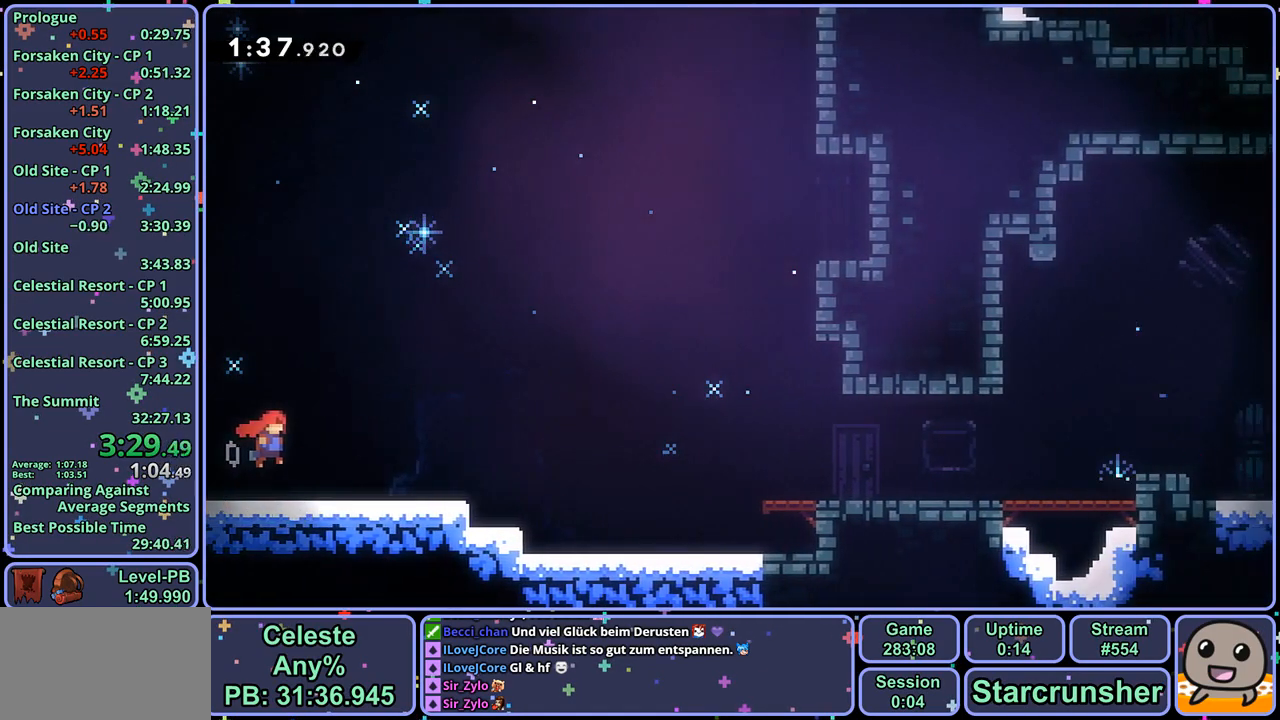
{"buttons": ["CROSS", "R1"], "left_stick": "down-right", "right_stick": "center", "events": [[200, "CROSS", "up"], [233, "R1", "down"], [450, "CROSS", "down"]]}
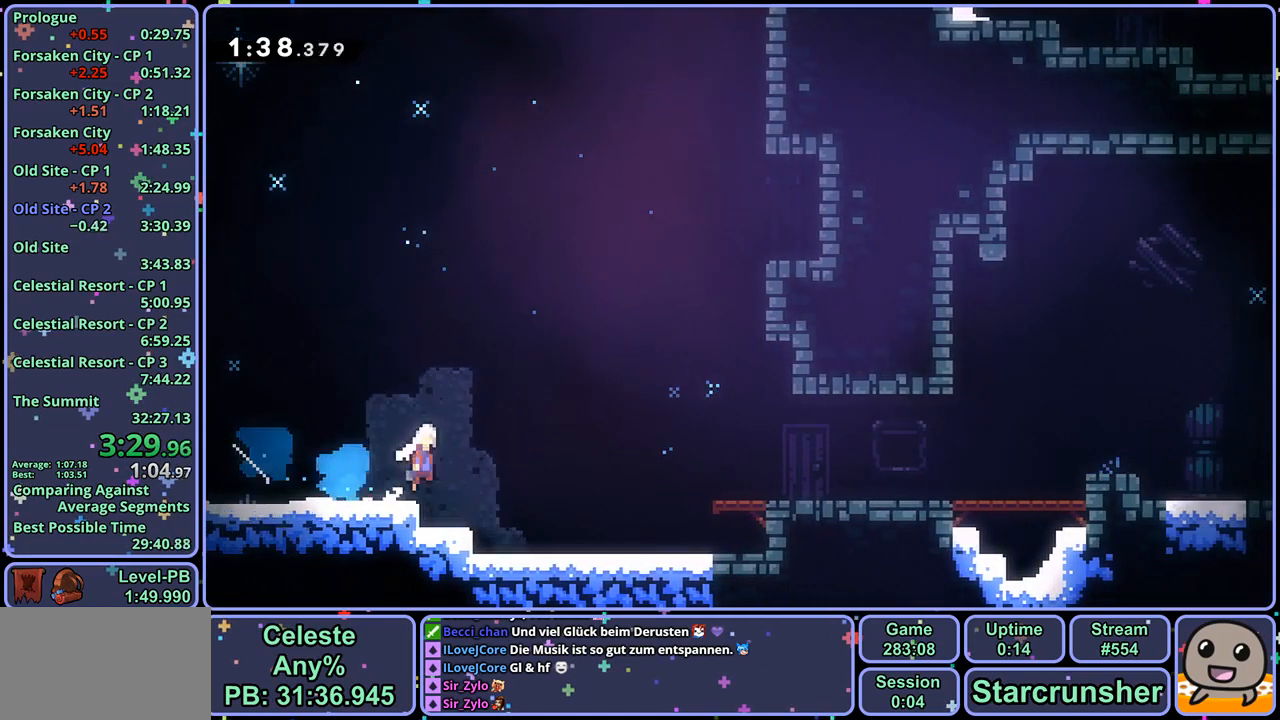
{"buttons": ["CROSS", "R1"], "left_stick": "down-right", "right_stick": "center", "events": [[33, "R1", "up"], [217, "CROSS", "up"], [233, "R1", "down"], [433, "CROSS", "down"]]}
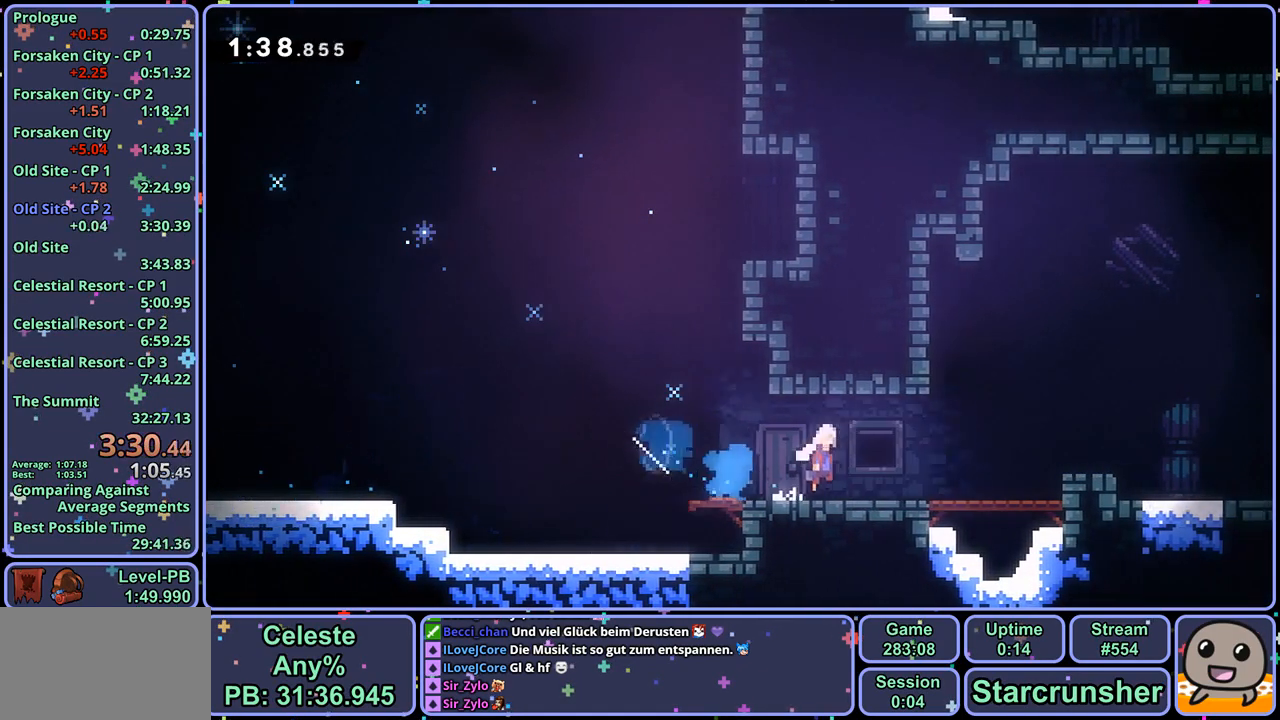
{"buttons": ["CROSS", "R1"], "left_stick": "down-right", "right_stick": "center", "events": [[50, "R1", "up"], [217, "CROSS", "up"], [217, "R1", "down"], [417, "CROSS", "down"]]}
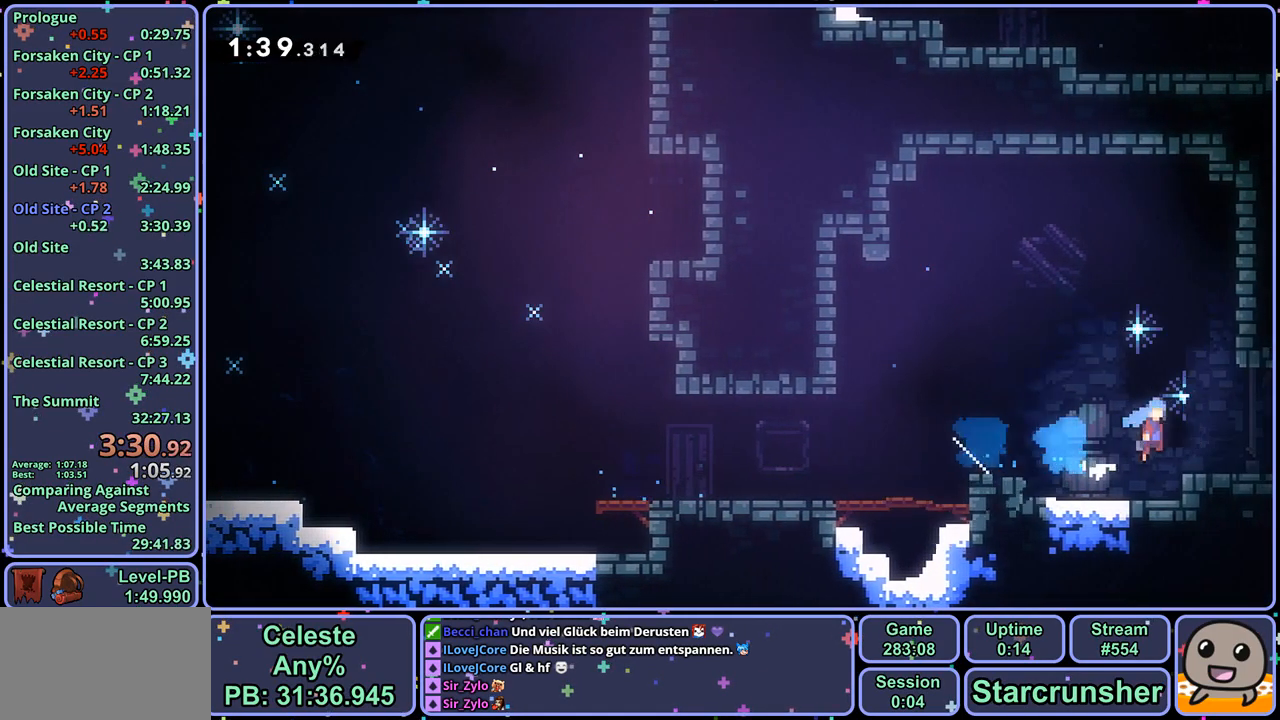
{"buttons": [], "left_stick": "down-right", "right_stick": "center", "events": [[67, "CROSS", "up"], [83, "R1", "up"]]}
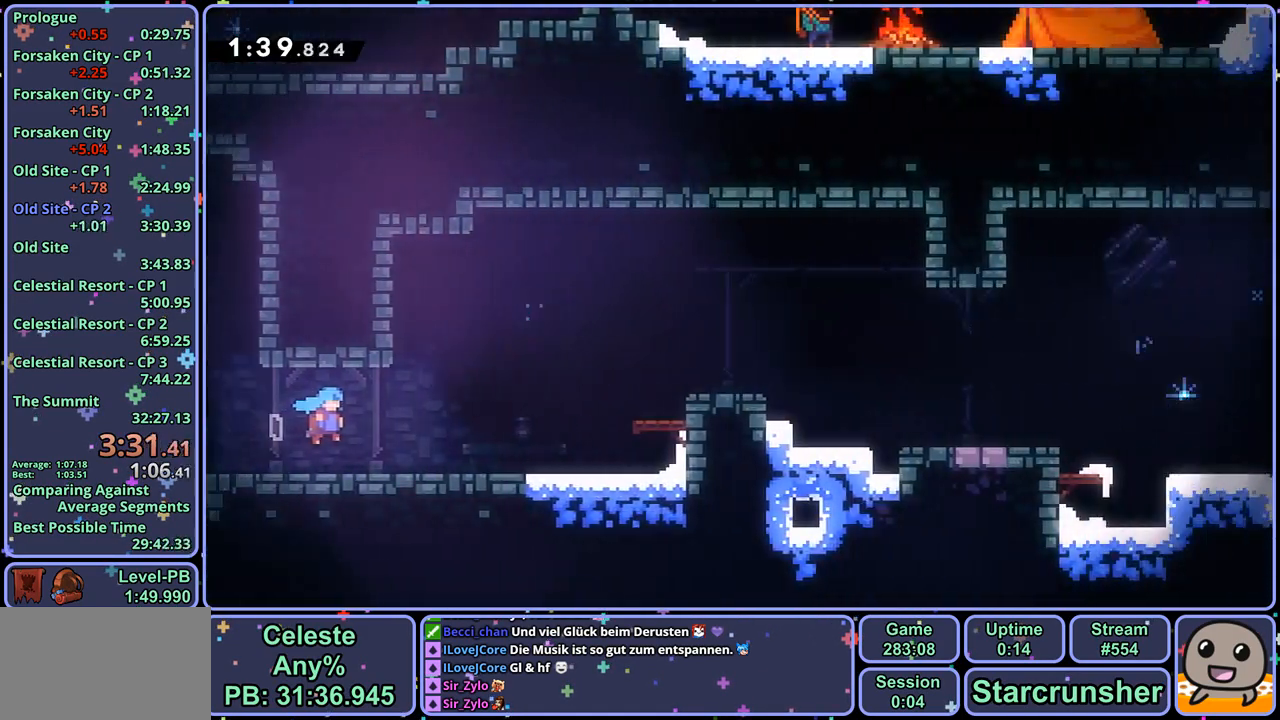
{"buttons": ["CROSS"], "left_stick": "down-right", "right_stick": "center", "events": [[367, "CROSS", "down"]]}
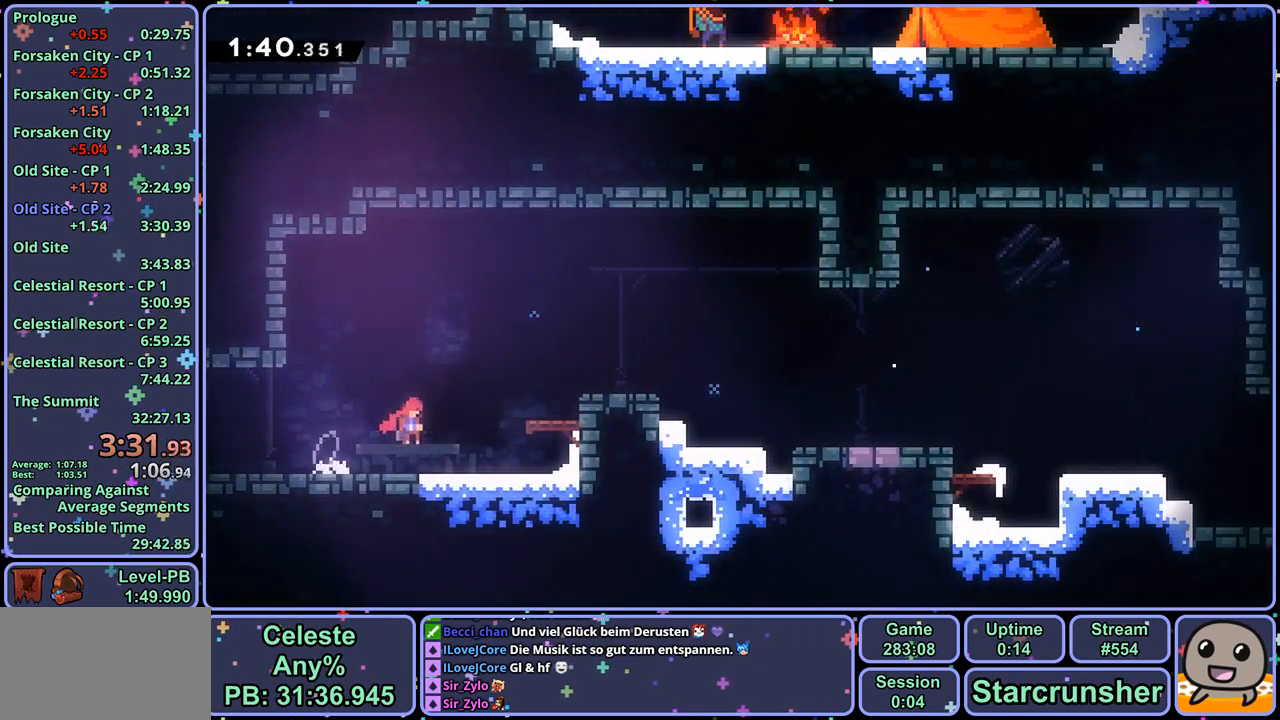
{"buttons": ["CROSS"], "left_stick": "down-right", "right_stick": "center", "events": [[183, "R1", "down"], [233, "CROSS", "up"], [400, "CROSS", "down"], [500, "R1", "up"]]}
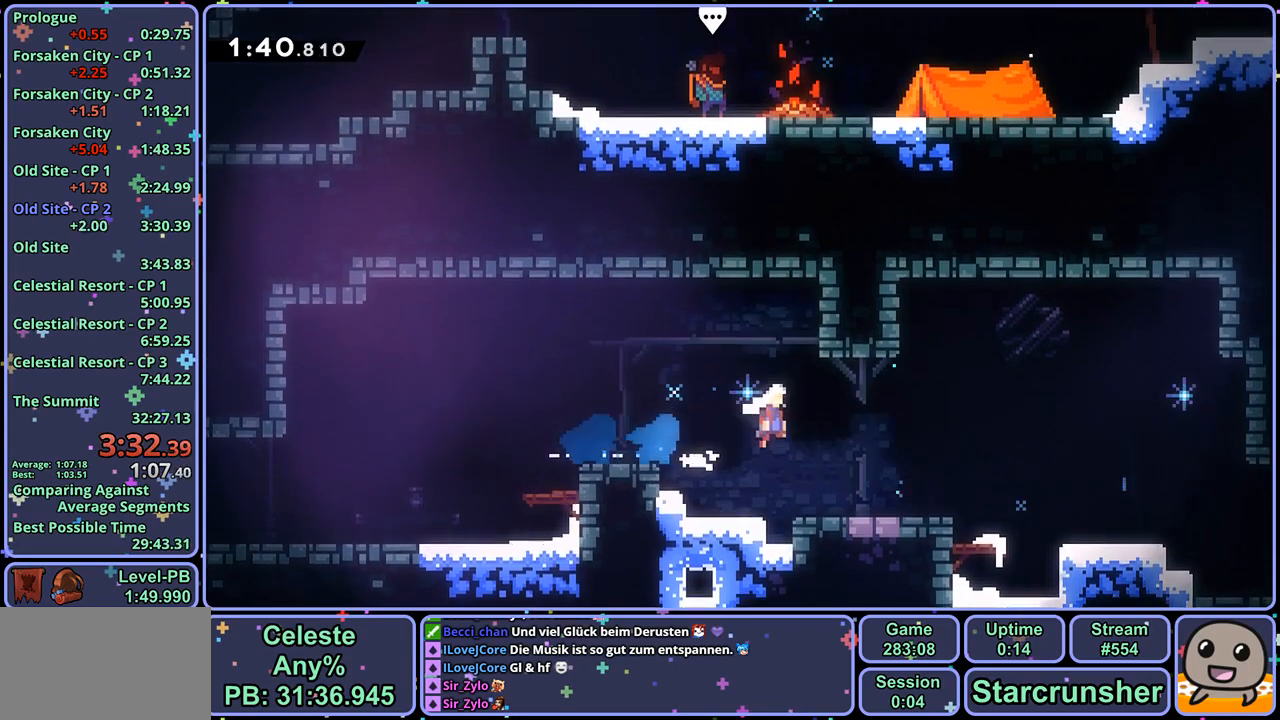
{"buttons": ["CROSS"], "left_stick": "down-right", "right_stick": "center", "events": [[133, "CROSS", "up"], [133, "R1", "down"], [233, "R1", "up"], [417, "CROSS", "down"]]}
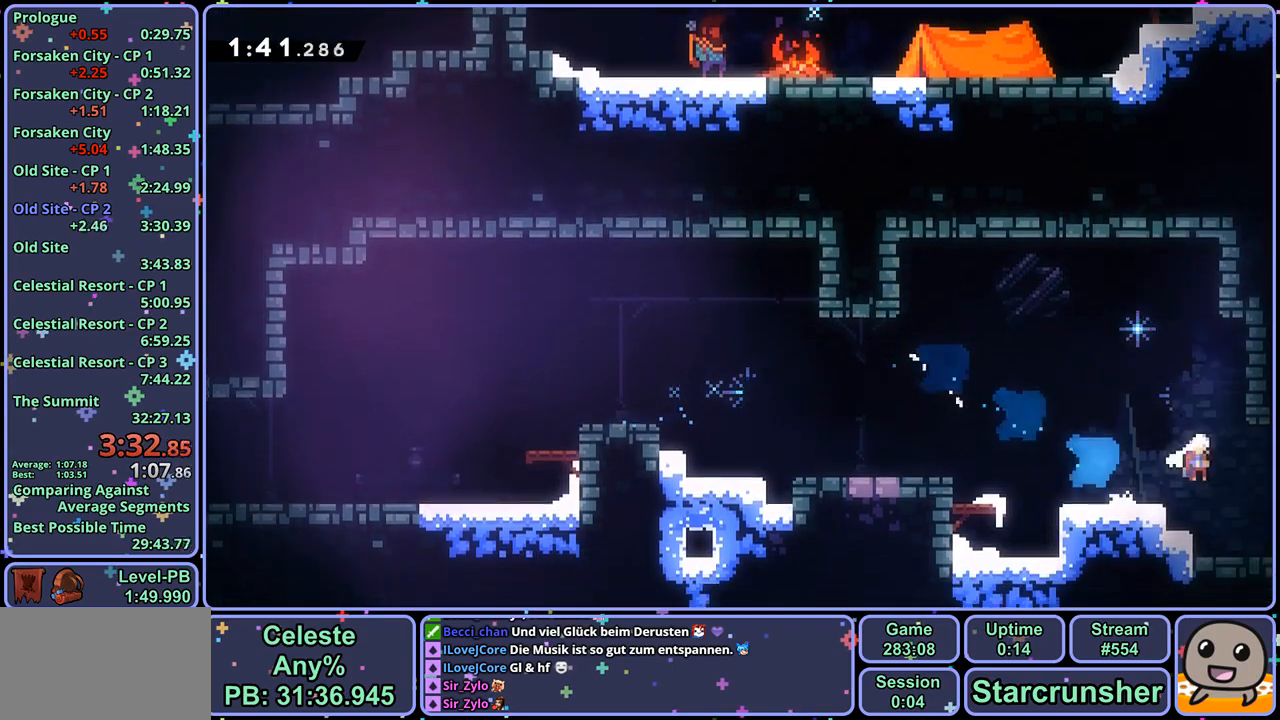
{"buttons": ["CROSS"], "left_stick": "down-right", "right_stick": "center", "events": []}
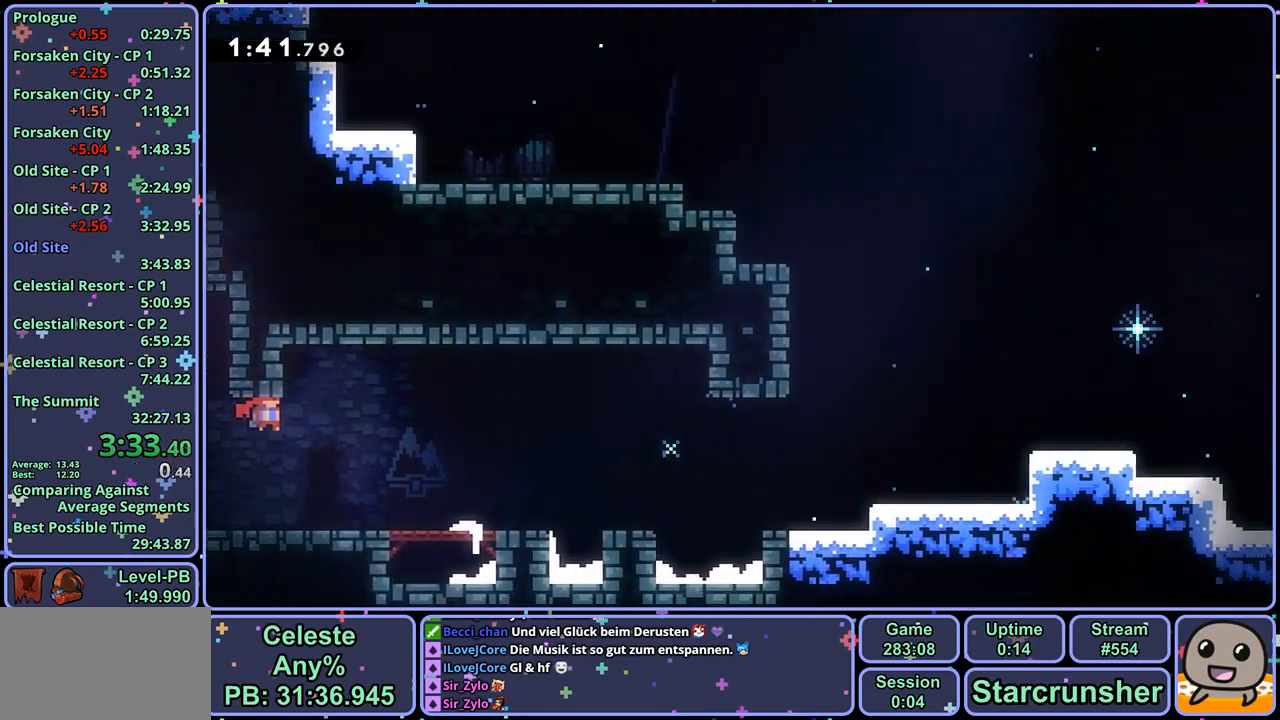
{"buttons": ["CROSS"], "left_stick": "down-right", "right_stick": "center", "events": [[217, "CROSS", "up"], [217, "R1", "down"], [317, "R1", "up"], [483, "CROSS", "down"]]}
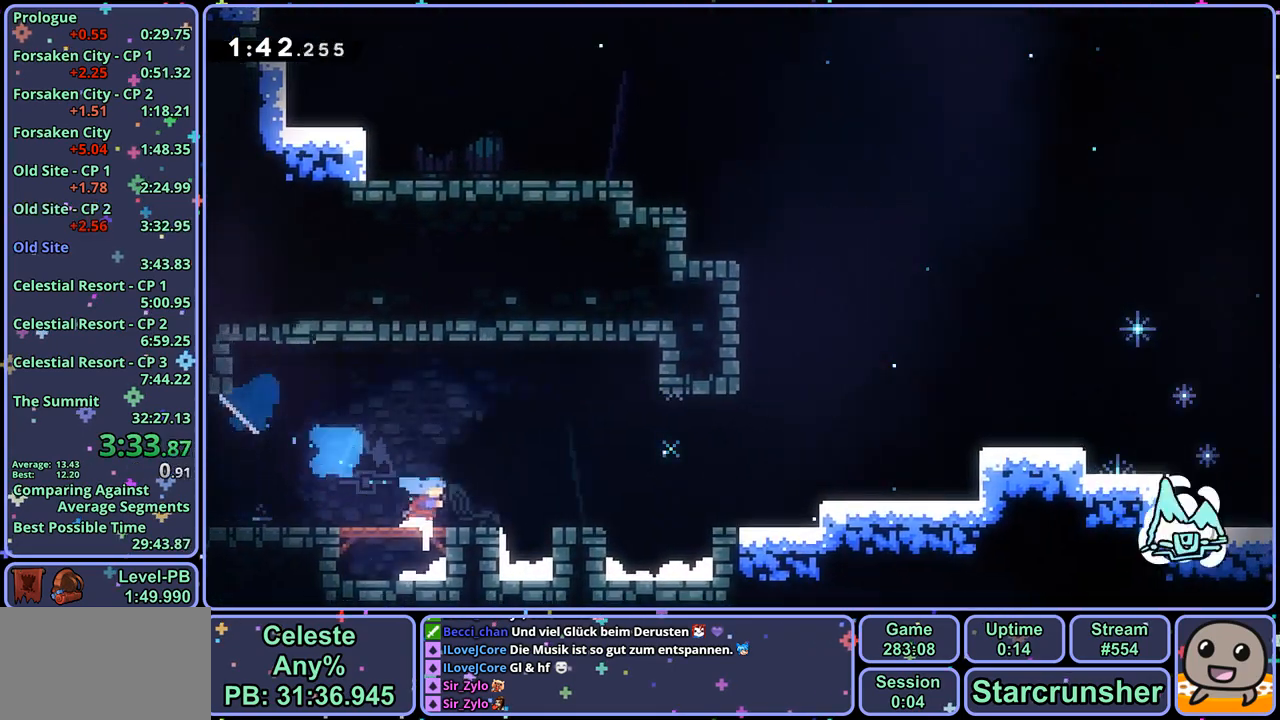
{"buttons": ["CROSS", "L1"], "left_stick": "down-right", "right_stick": "center", "events": [[417, "CROSS", "up"], [417, "L1", "down"], [500, "CROSS", "down"]]}